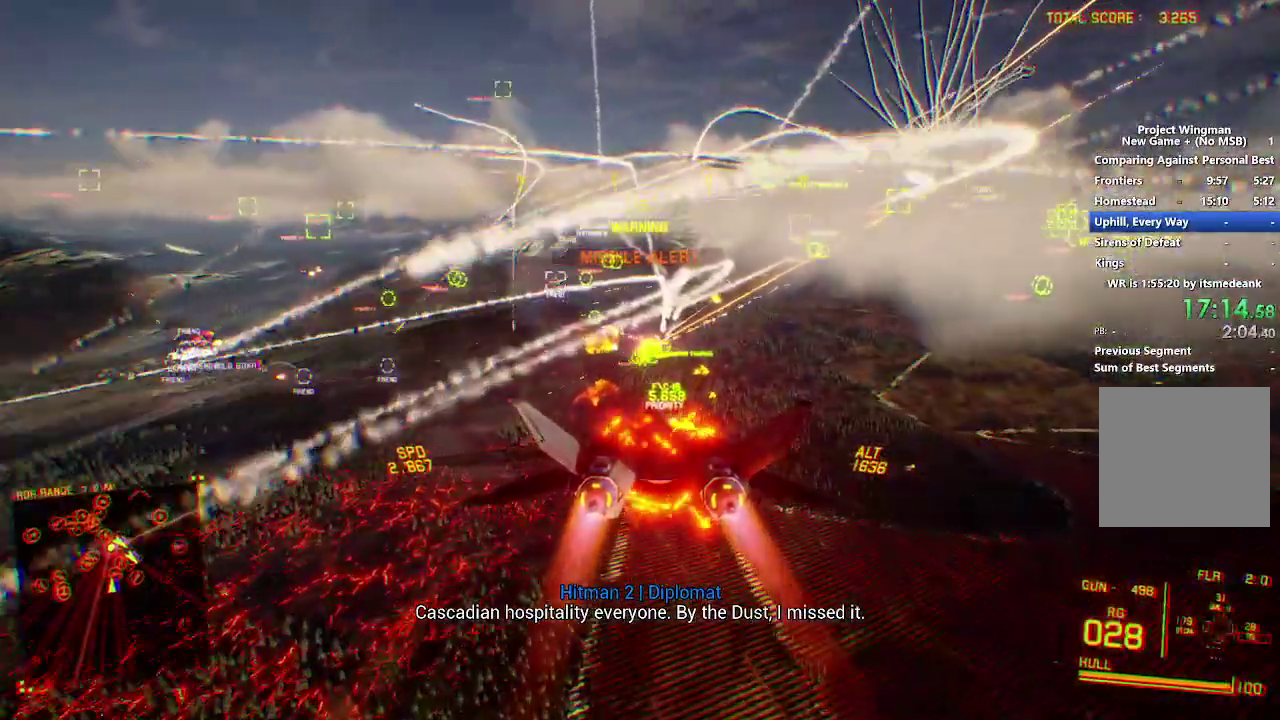
Gameplay with a controller (Xbox layout); each line is a JSON object with the inputs held at the frame after it. "events" lists button and stick changes between this image and that frame as [ms after this image, input, new state], when the widget could be followed in between. Not read: START.
{"buttons": ["R2"], "left_stick": "center", "right_stick": "center", "events": [[217, "left_stick", "up"], [283, "left_stick", "center"]]}
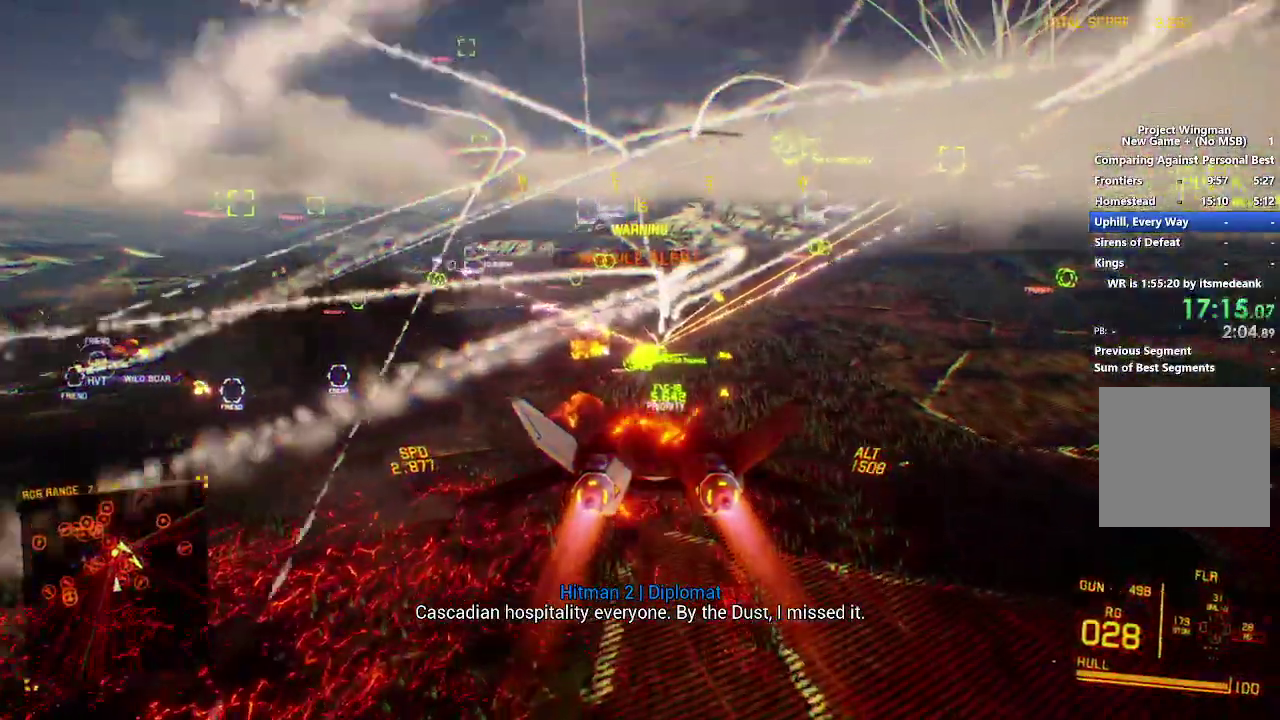
{"buttons": ["R1", "R2"], "left_stick": "center", "right_stick": "center", "events": [[50, "L1", "down"], [183, "L1", "up"], [500, "R1", "down"]]}
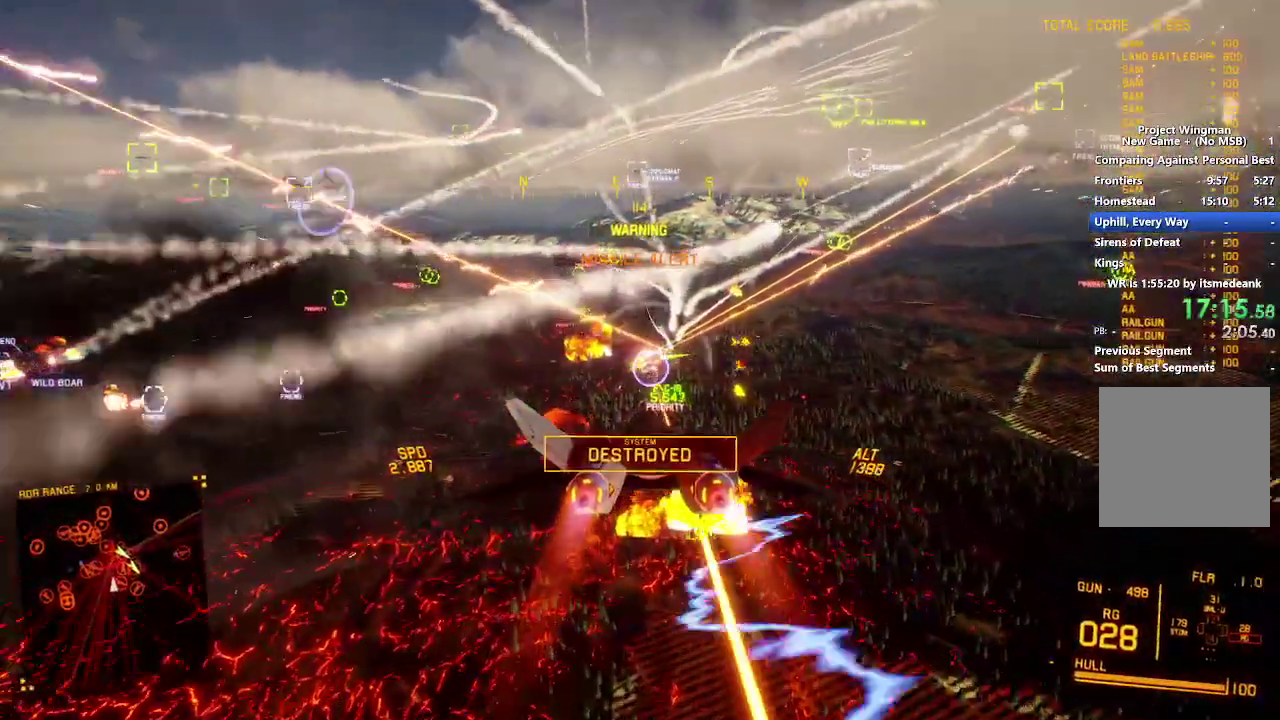
{"buttons": ["R1", "R2"], "left_stick": "down", "right_stick": "center", "events": [[67, "R1", "up"], [283, "left_stick", "down"], [383, "R1", "down"]]}
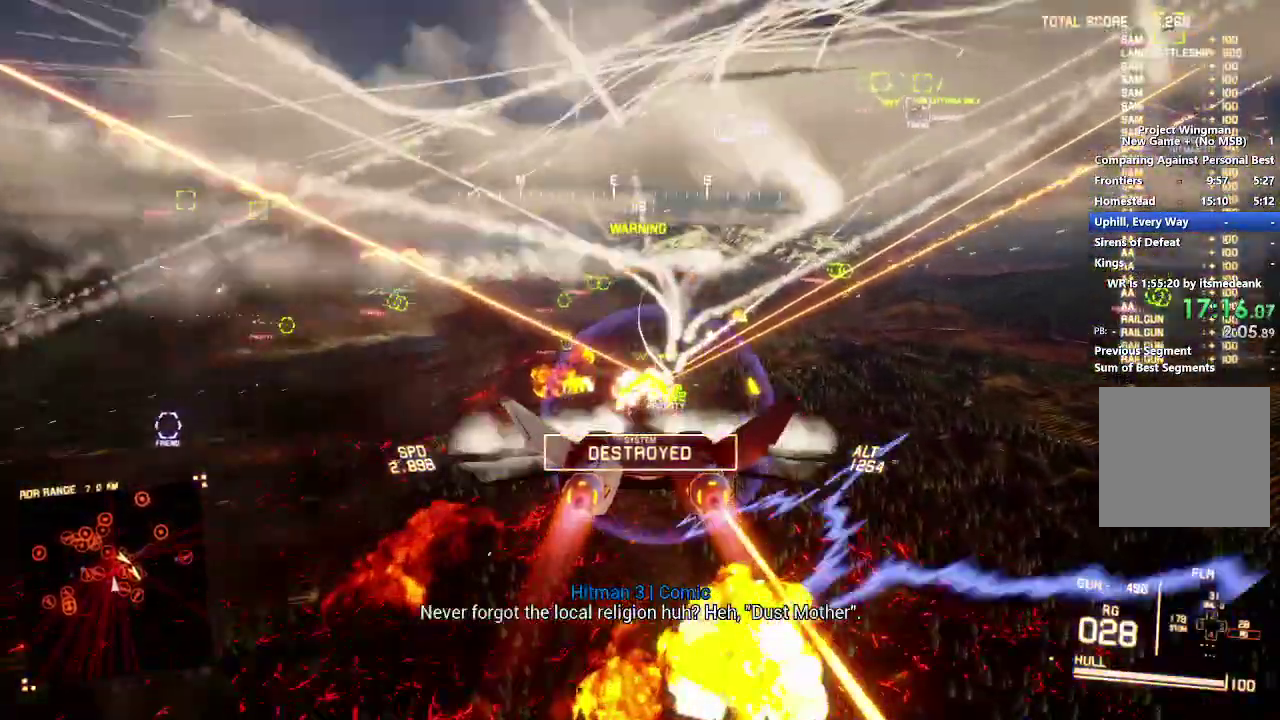
{"buttons": ["R1", "R2"], "left_stick": "down-right", "right_stick": "center", "events": [[117, "left_stick", "down-right"]]}
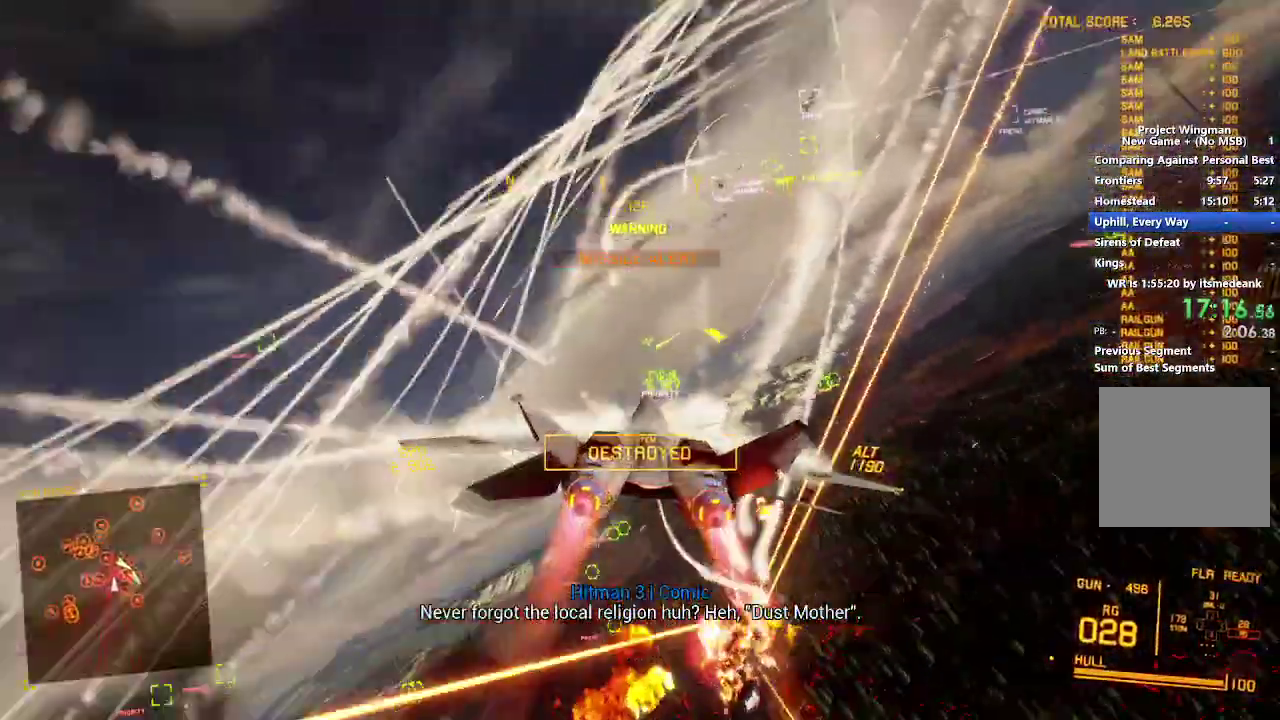
{"buttons": ["R2"], "left_stick": "down", "right_stick": "center", "events": [[83, "left_stick", "down"], [167, "left_stick", "down-left"], [417, "R1", "up"], [500, "left_stick", "down"]]}
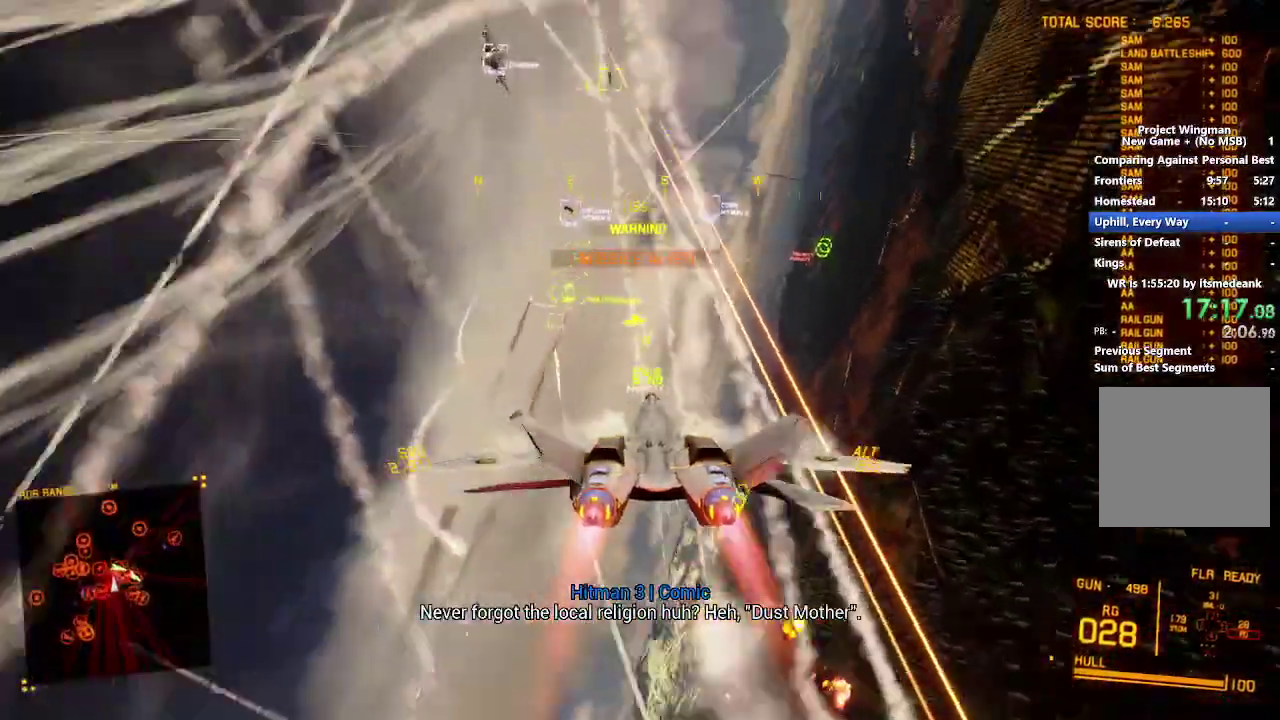
{"buttons": ["R2", "L3"], "left_stick": "left", "right_stick": "center", "events": [[150, "left_stick", "down-left"], [367, "left_stick", "left"], [467, "L3", "down"]]}
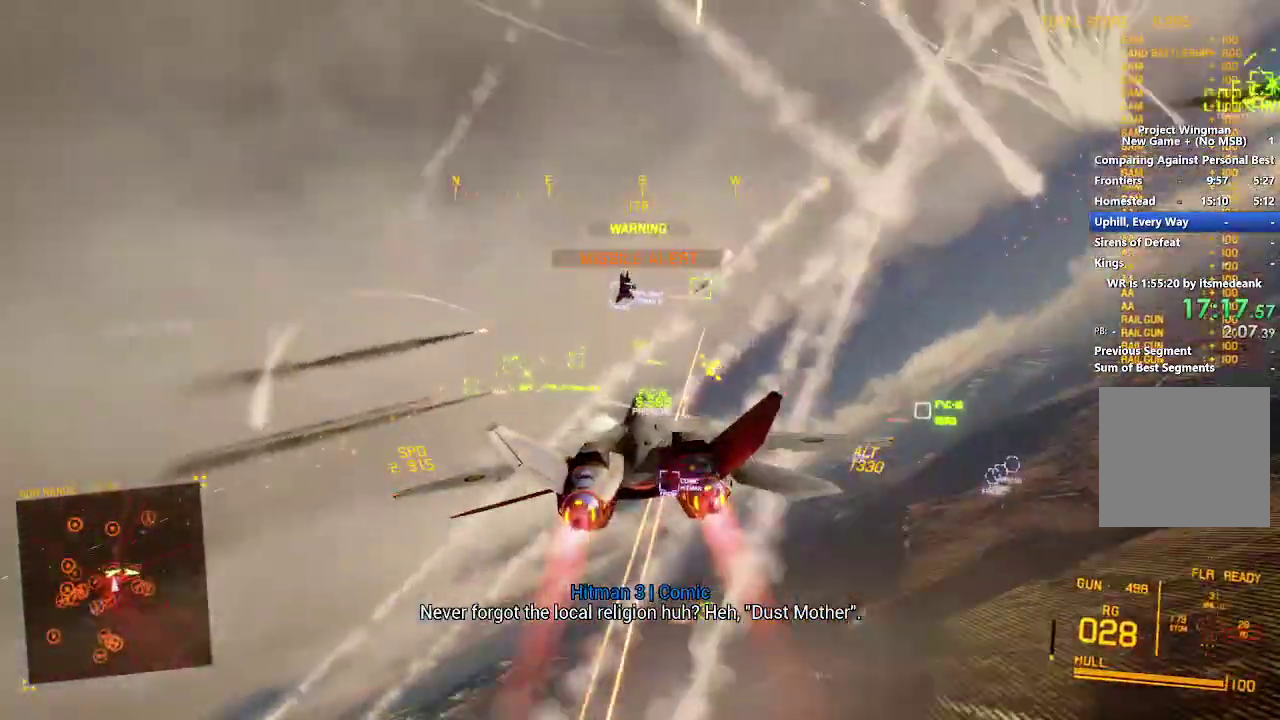
{"buttons": ["L1", "R2"], "left_stick": "down-right", "right_stick": "center", "events": [[83, "L3", "up"], [317, "L1", "down"], [317, "left_stick", "down-right"]]}
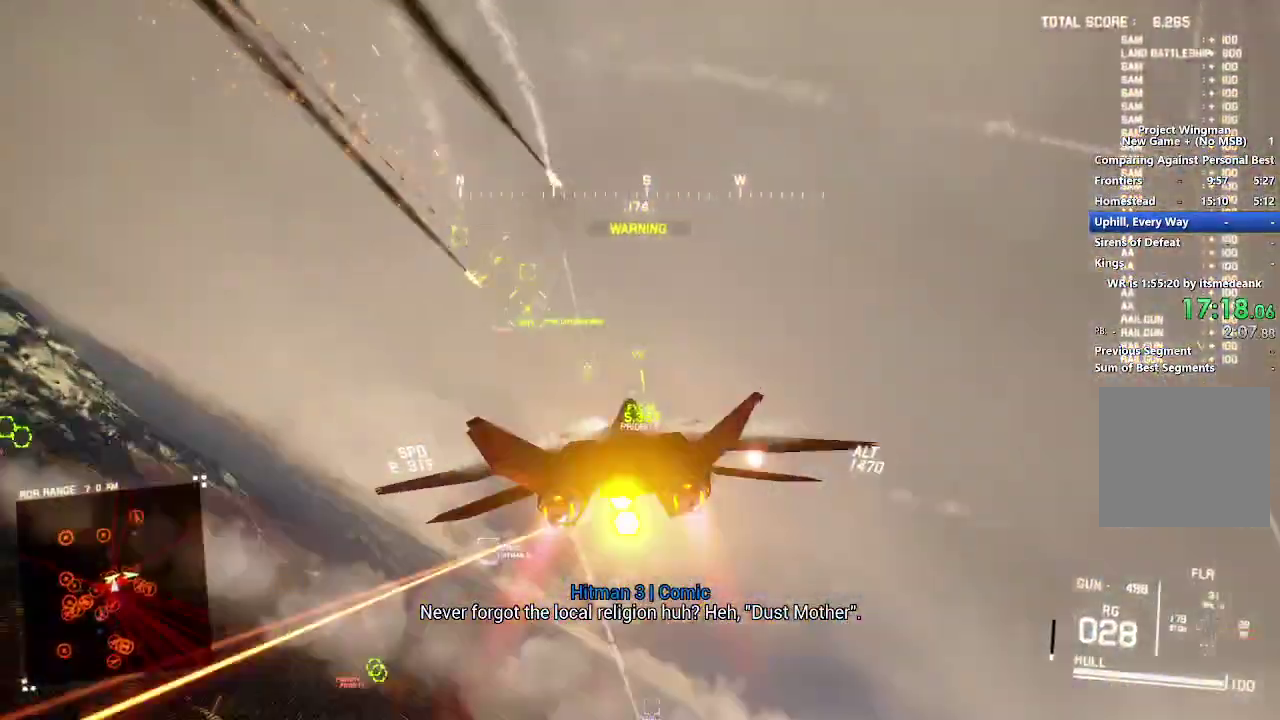
{"buttons": ["R1", "R2"], "left_stick": "up", "right_stick": "center", "events": [[50, "left_stick", "center"], [133, "L1", "up"], [167, "R1", "down"], [300, "left_stick", "up-right"], [350, "left_stick", "up"]]}
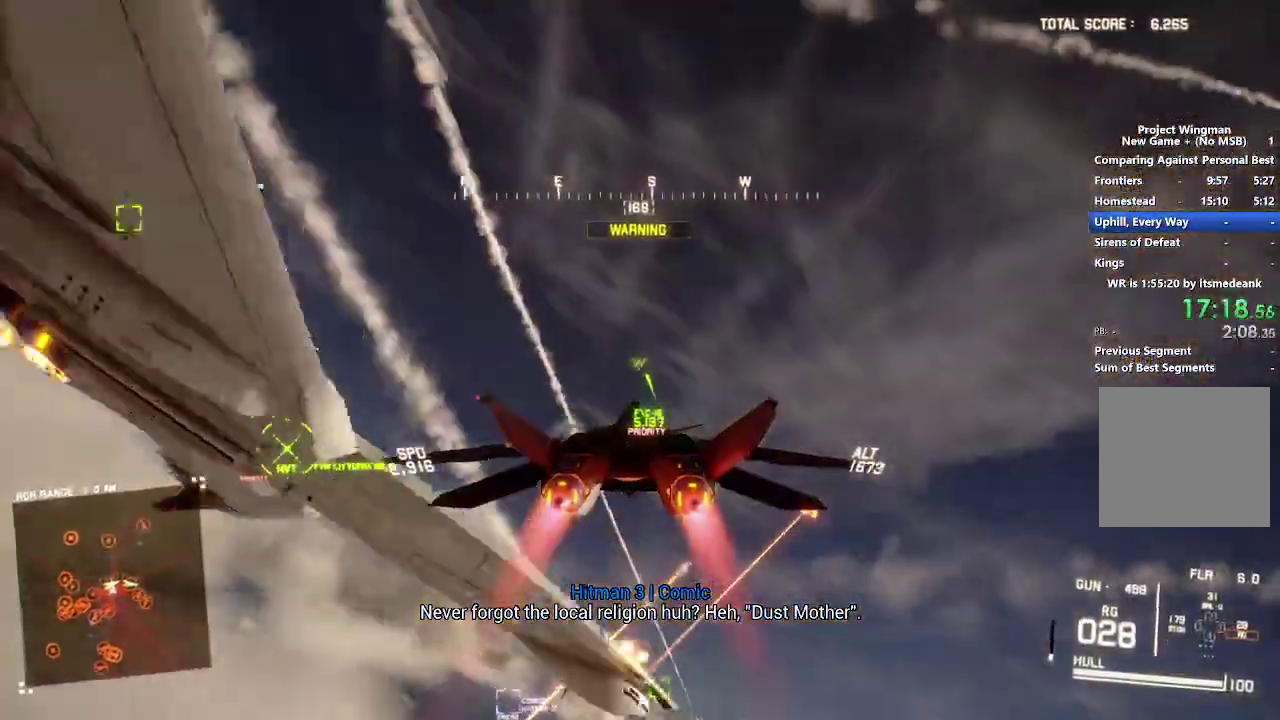
{"buttons": ["R2"], "left_stick": "center", "right_stick": "left", "events": [[133, "R1", "up"], [217, "left_stick", "center"], [367, "right_stick", "left"]]}
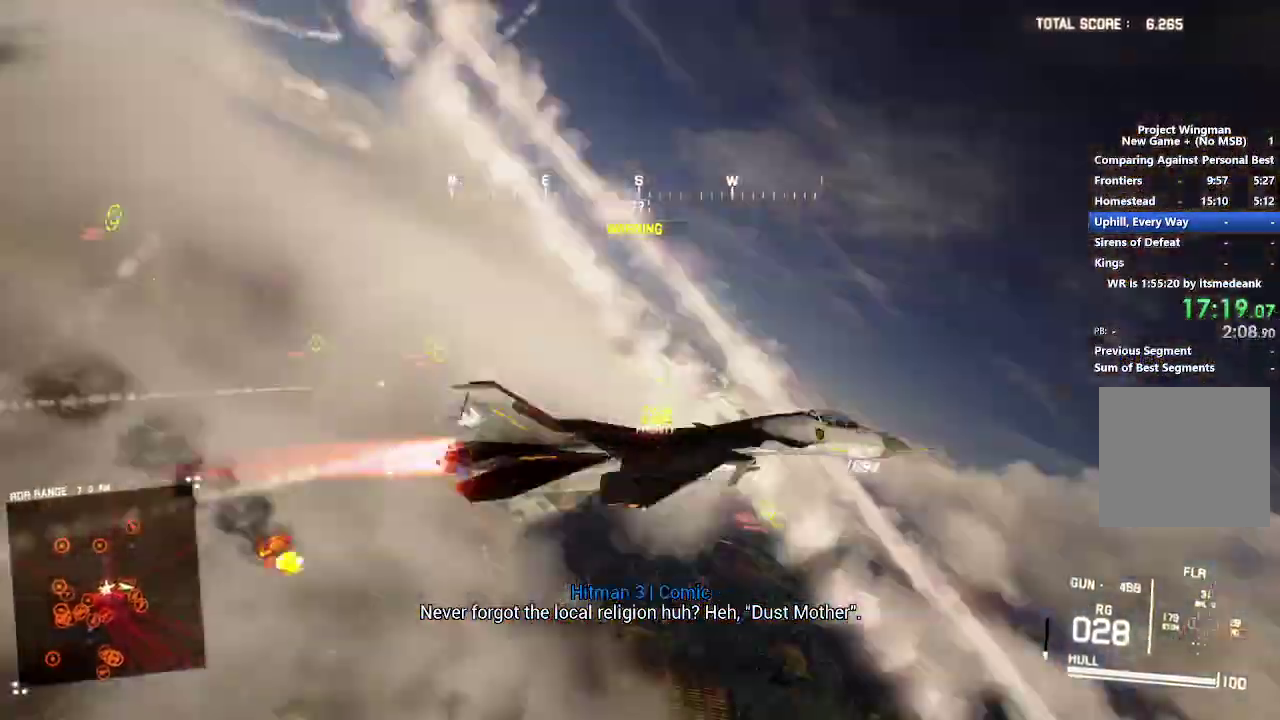
{"buttons": ["R2"], "left_stick": "center", "right_stick": "left", "events": [[300, "DPAD_LEFT", "down"], [400, "DPAD_LEFT", "up"]]}
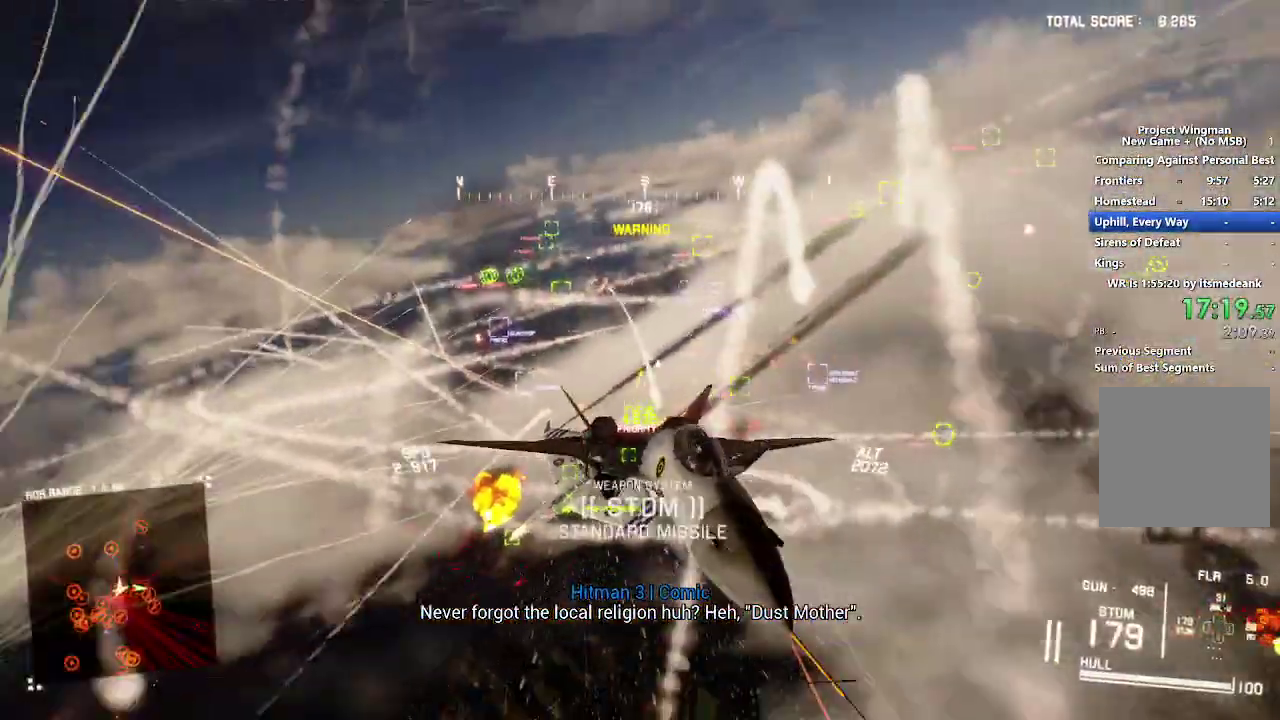
{"buttons": ["R2"], "left_stick": "down", "right_stick": "left", "events": [[133, "left_stick", "down"]]}
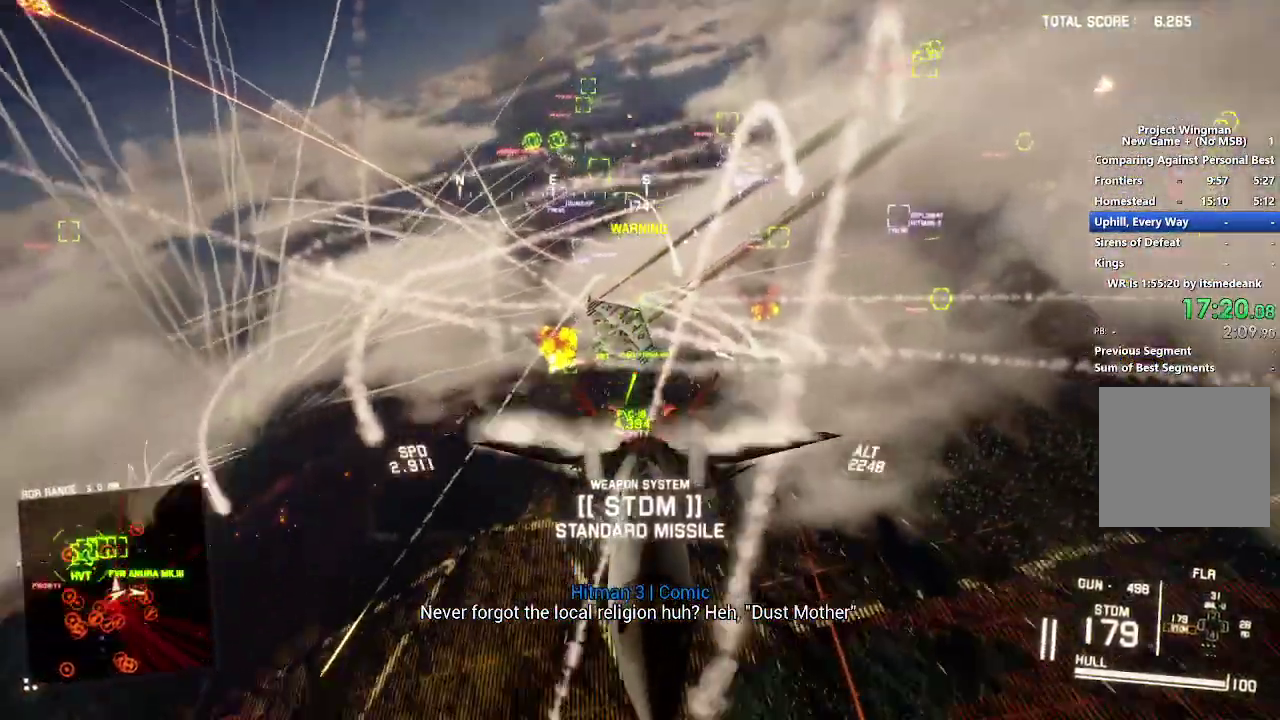
{"buttons": ["L2"], "left_stick": "down-right", "right_stick": "left", "events": [[150, "R2", "up"], [167, "L2", "down"], [483, "left_stick", "down-right"]]}
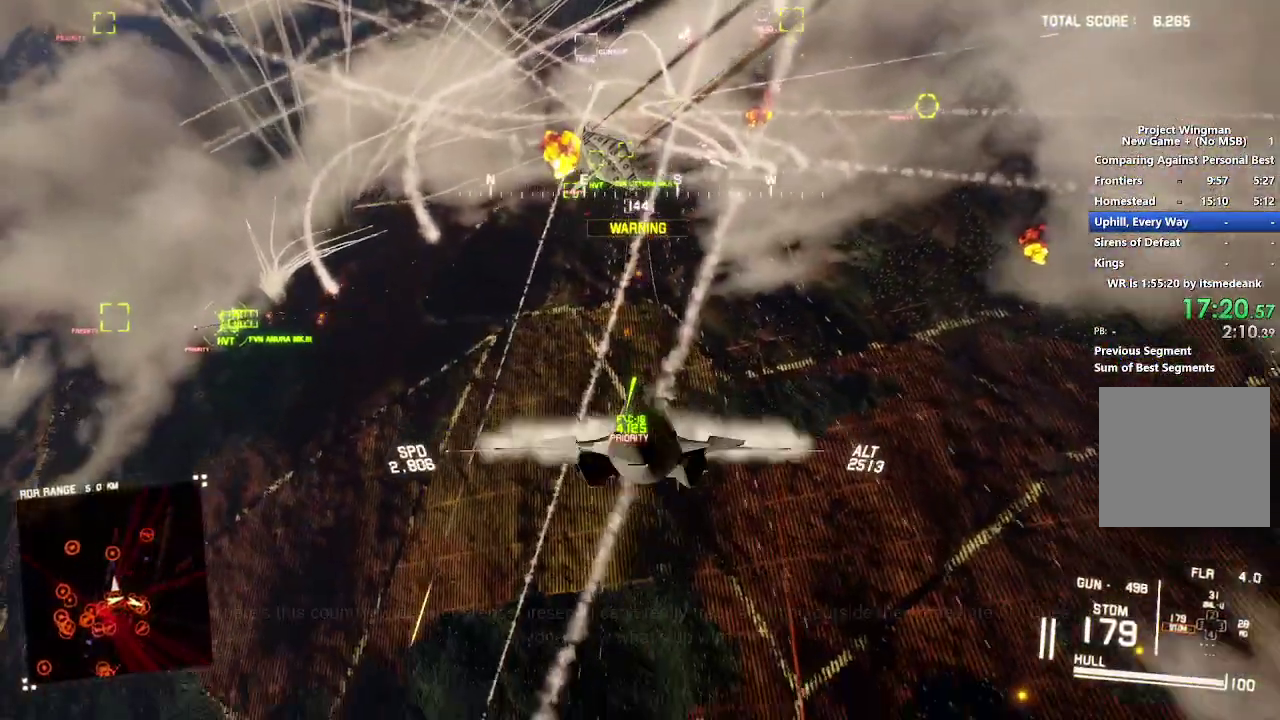
{"buttons": ["L2"], "left_stick": "down", "right_stick": "up-left", "events": [[167, "right_stick", "up-left"], [383, "left_stick", "down"]]}
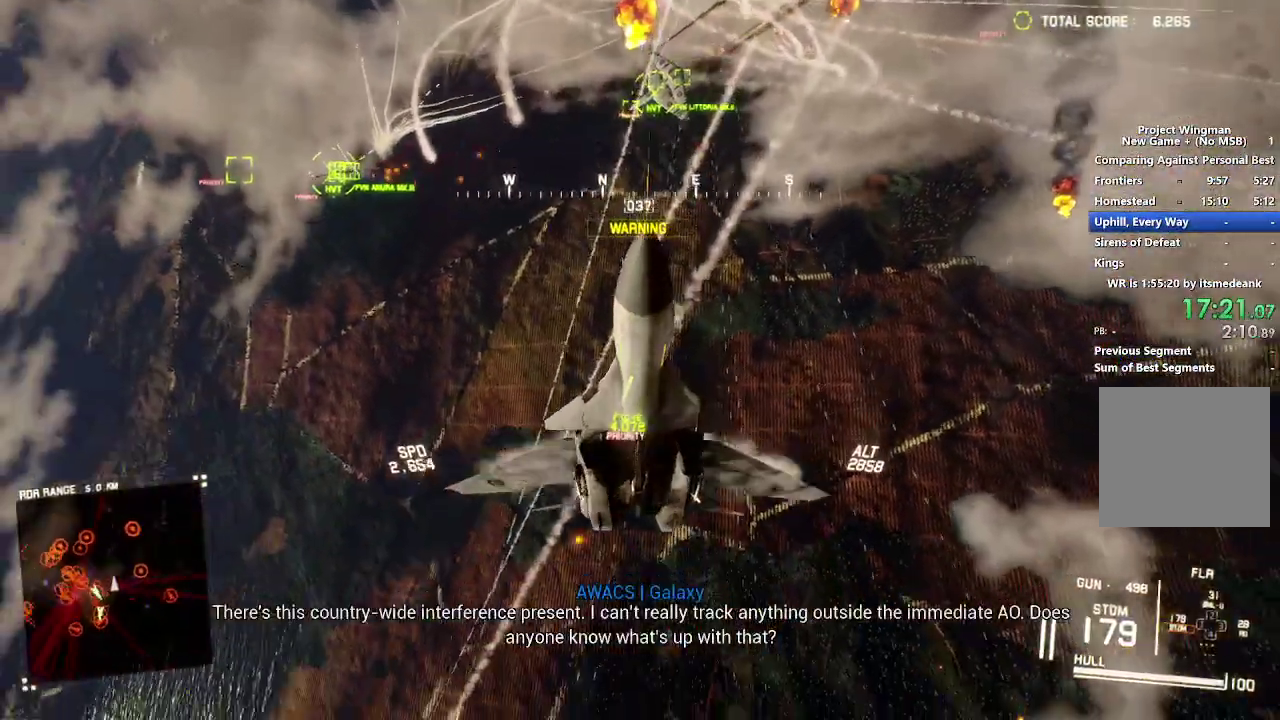
{"buttons": [], "left_stick": "down", "right_stick": "up-left", "events": [[117, "L2", "up"], [333, "DPAD_UP", "down"], [433, "DPAD_UP", "up"]]}
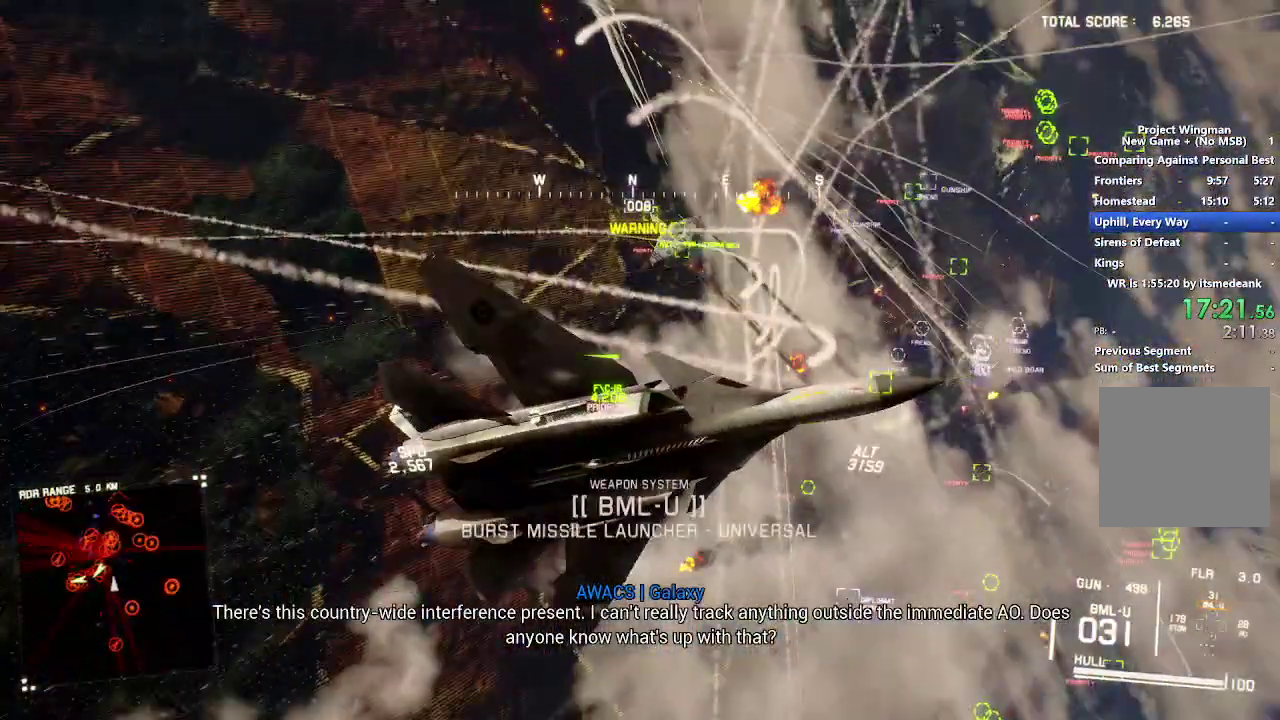
{"buttons": ["R1", "R2"], "left_stick": "up", "right_stick": "up-left", "events": [[117, "left_stick", "center"], [200, "R2", "down"], [250, "left_stick", "right"], [317, "left_stick", "up-right"], [383, "left_stick", "up"], [433, "R1", "down"]]}
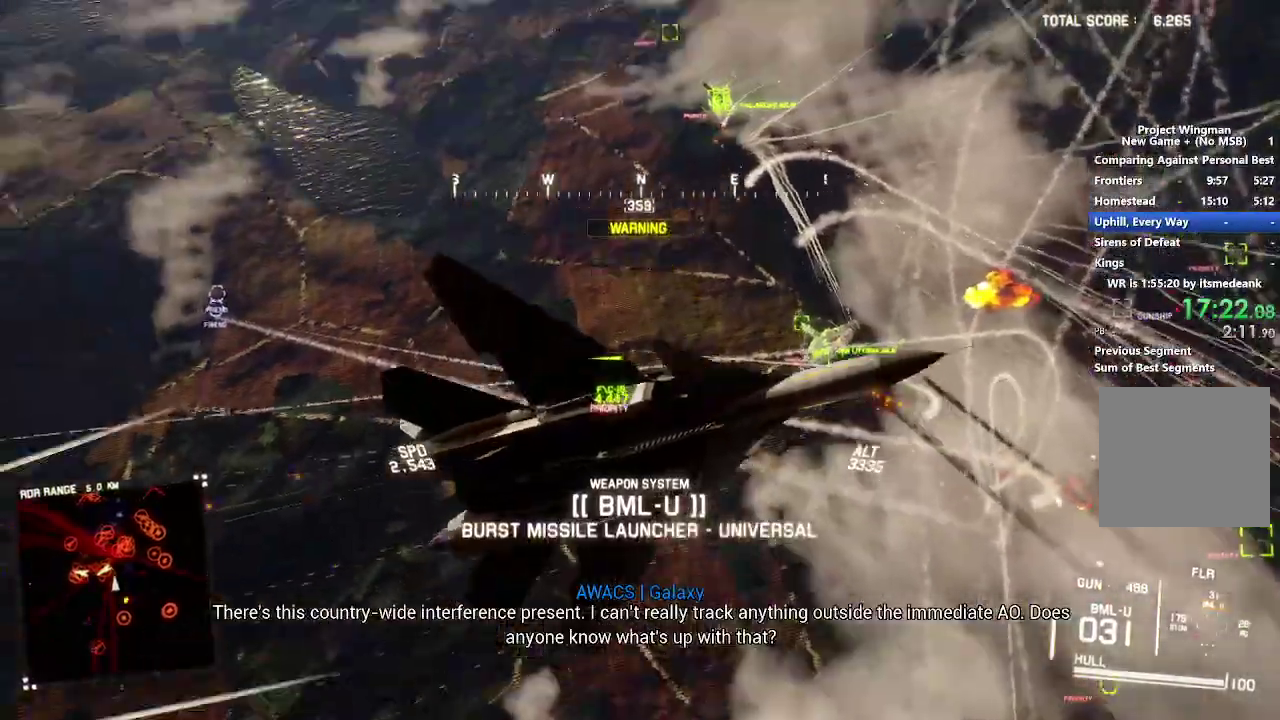
{"buttons": ["R1", "R2"], "left_stick": "up", "right_stick": "up-left", "events": []}
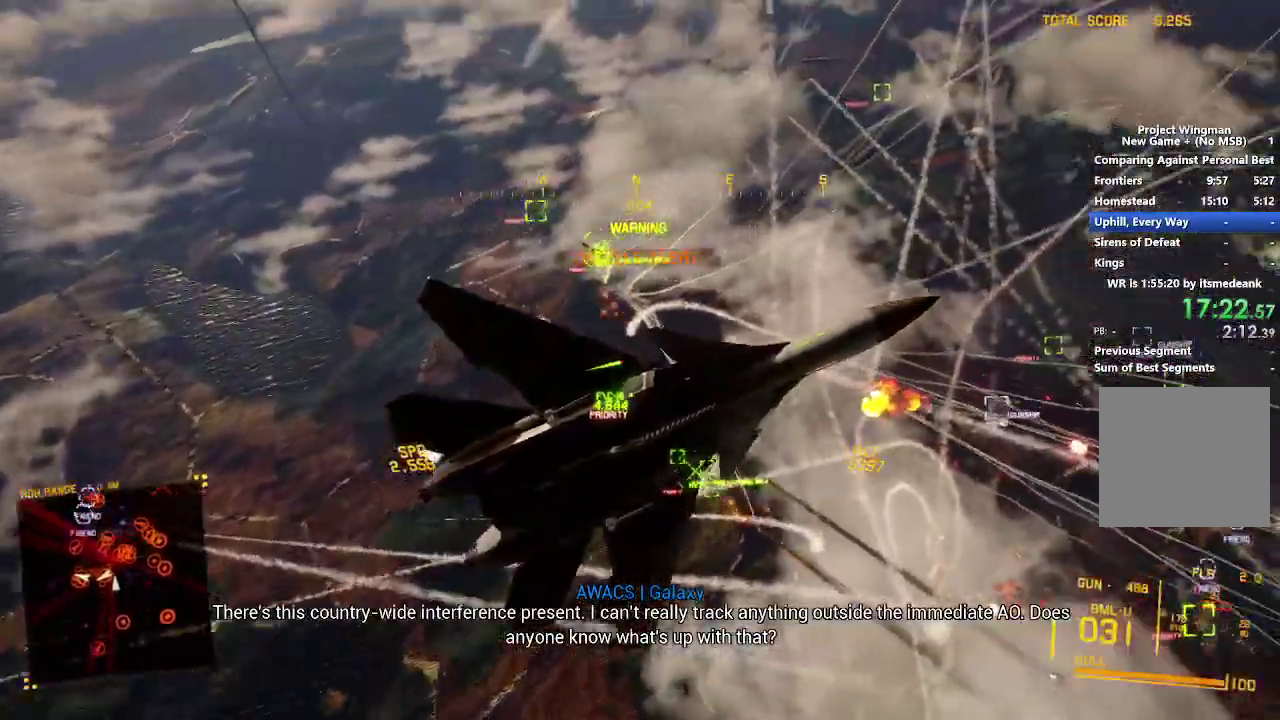
{"buttons": ["R1", "R2"], "left_stick": "down-right", "right_stick": "up-left", "events": [[100, "left_stick", "up-right"], [250, "left_stick", "right"], [317, "left_stick", "down-right"]]}
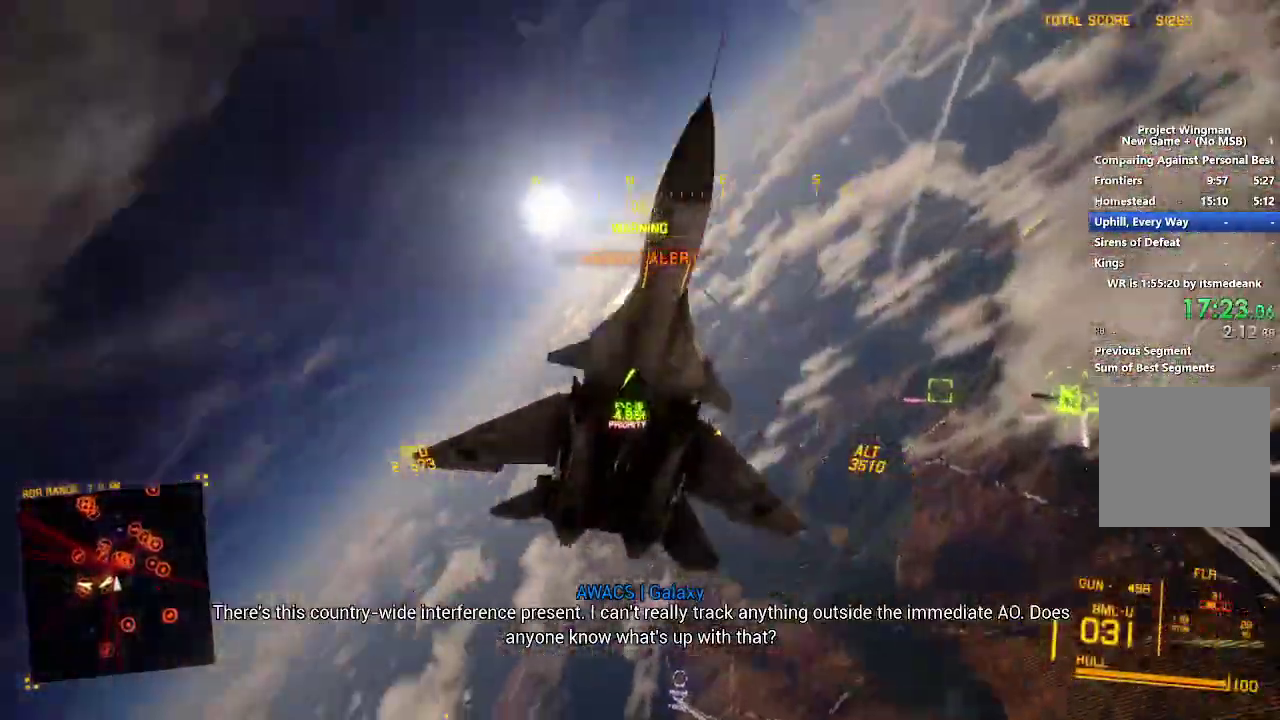
{"buttons": ["R1", "R2"], "left_stick": "down", "right_stick": "up-left", "events": [[333, "left_stick", "down"]]}
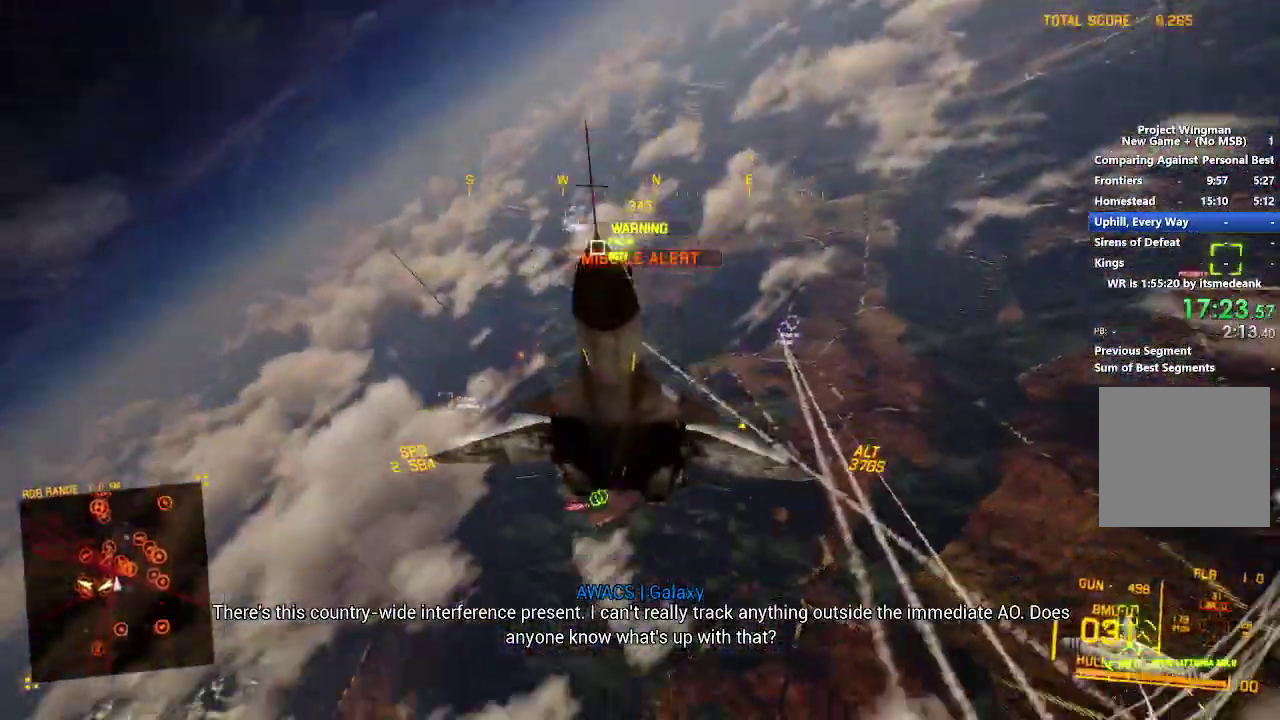
{"buttons": ["R2"], "left_stick": "down", "right_stick": "up-left", "events": [[400, "R1", "up"]]}
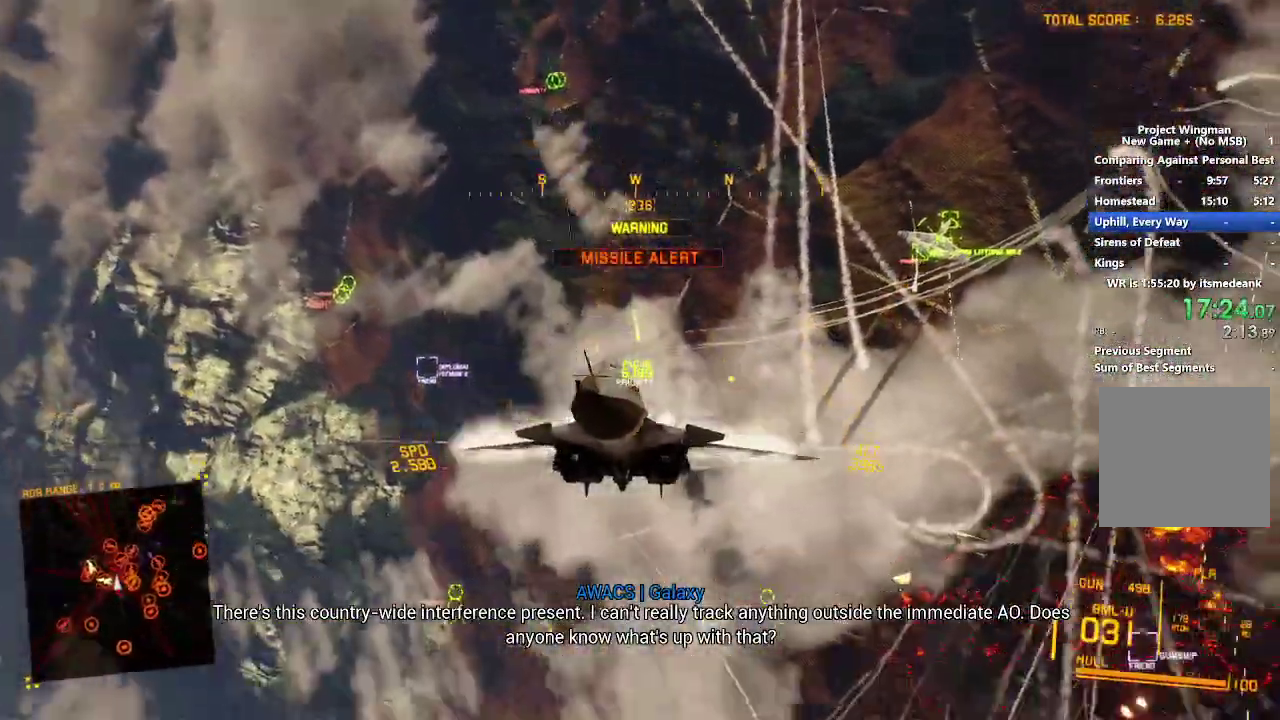
{"buttons": ["R2"], "left_stick": "down", "right_stick": "up-left", "events": [[250, "left_stick", "down-right"], [367, "left_stick", "down"]]}
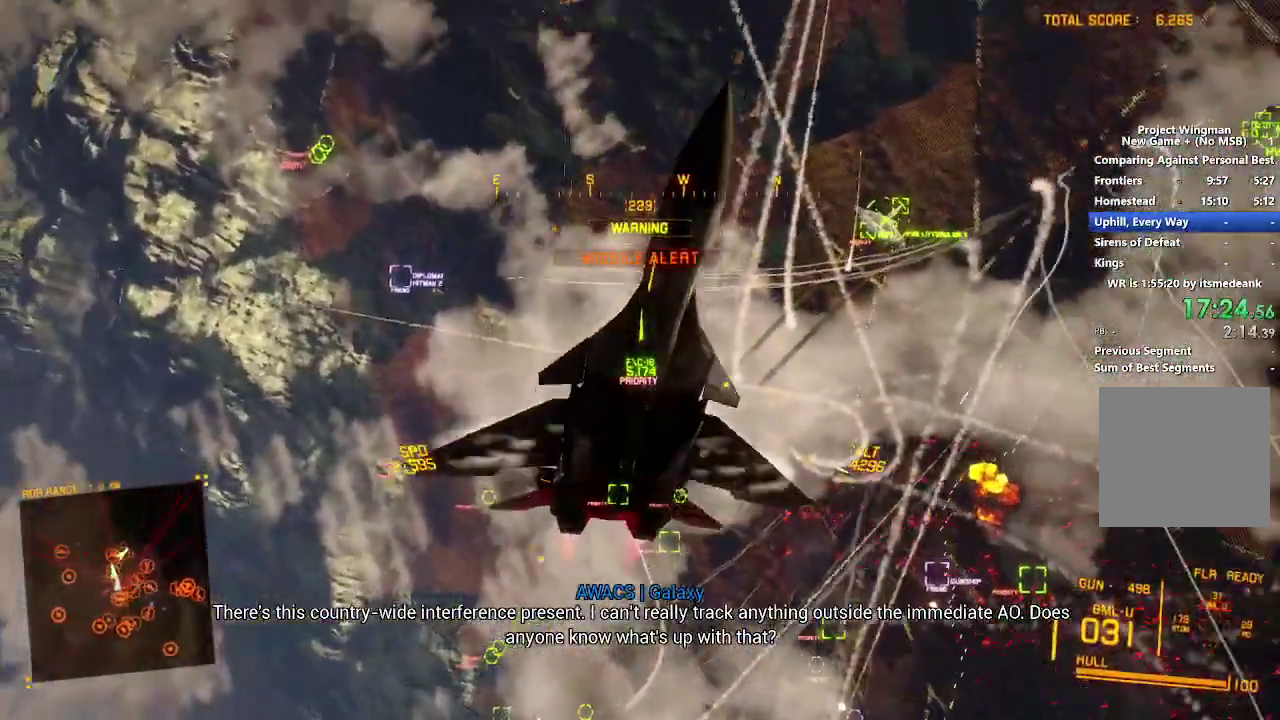
{"buttons": [], "left_stick": "down", "right_stick": "up", "events": [[267, "right_stick", "up"], [283, "R2", "up"]]}
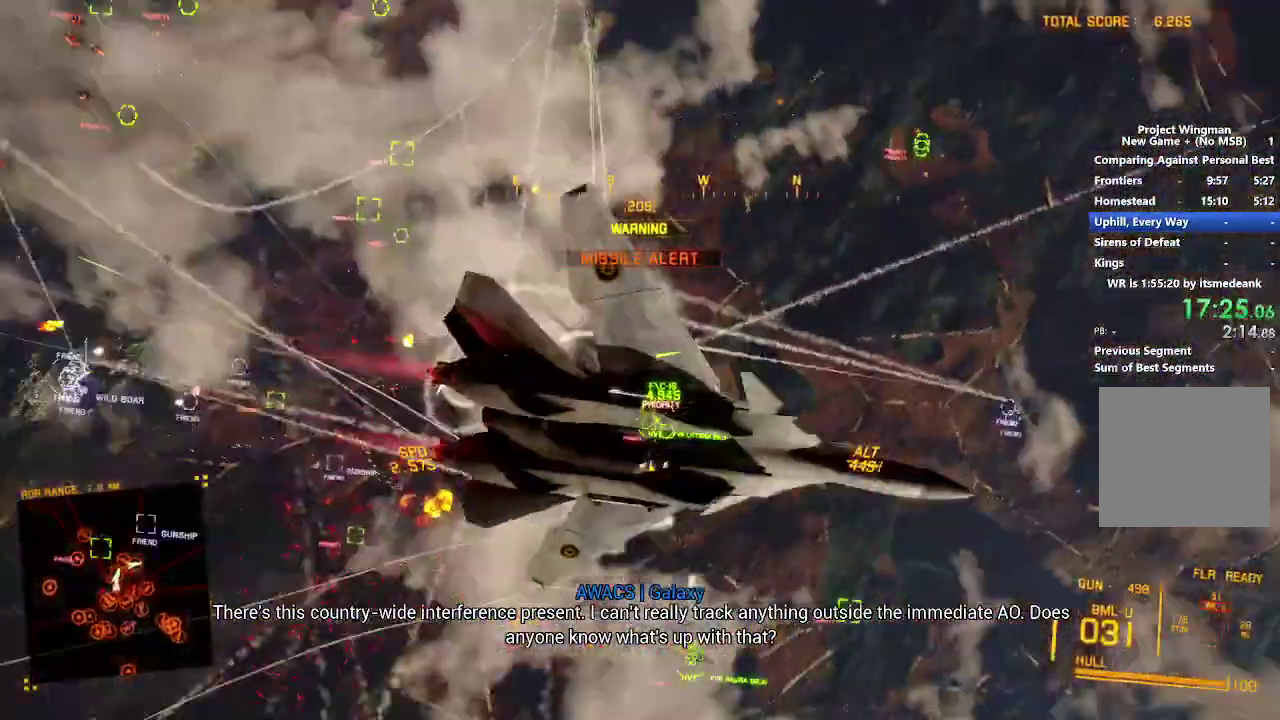
{"buttons": ["L2"], "left_stick": "down", "right_stick": "up", "events": [[67, "L2", "down"], [117, "right_stick", "up-left"], [283, "right_stick", "up"]]}
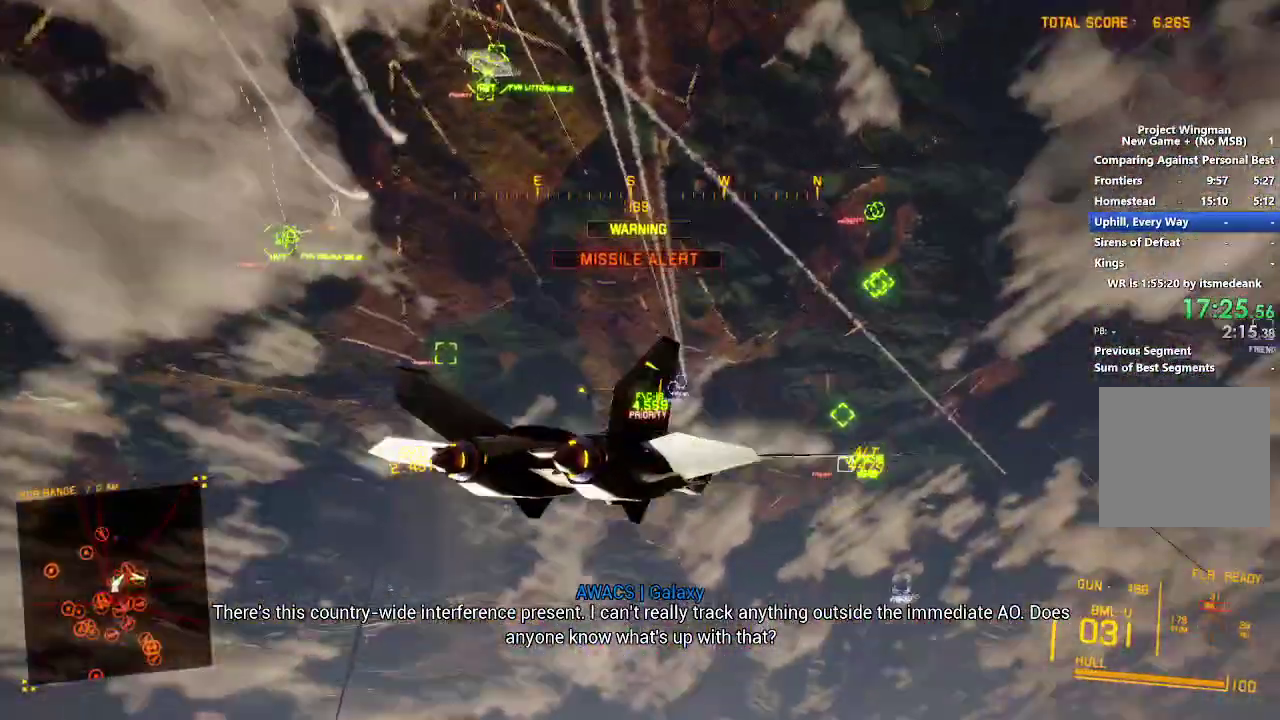
{"buttons": ["L2"], "left_stick": "down-left", "right_stick": "center", "events": [[100, "left_stick", "down-left"], [100, "right_stick", "center"]]}
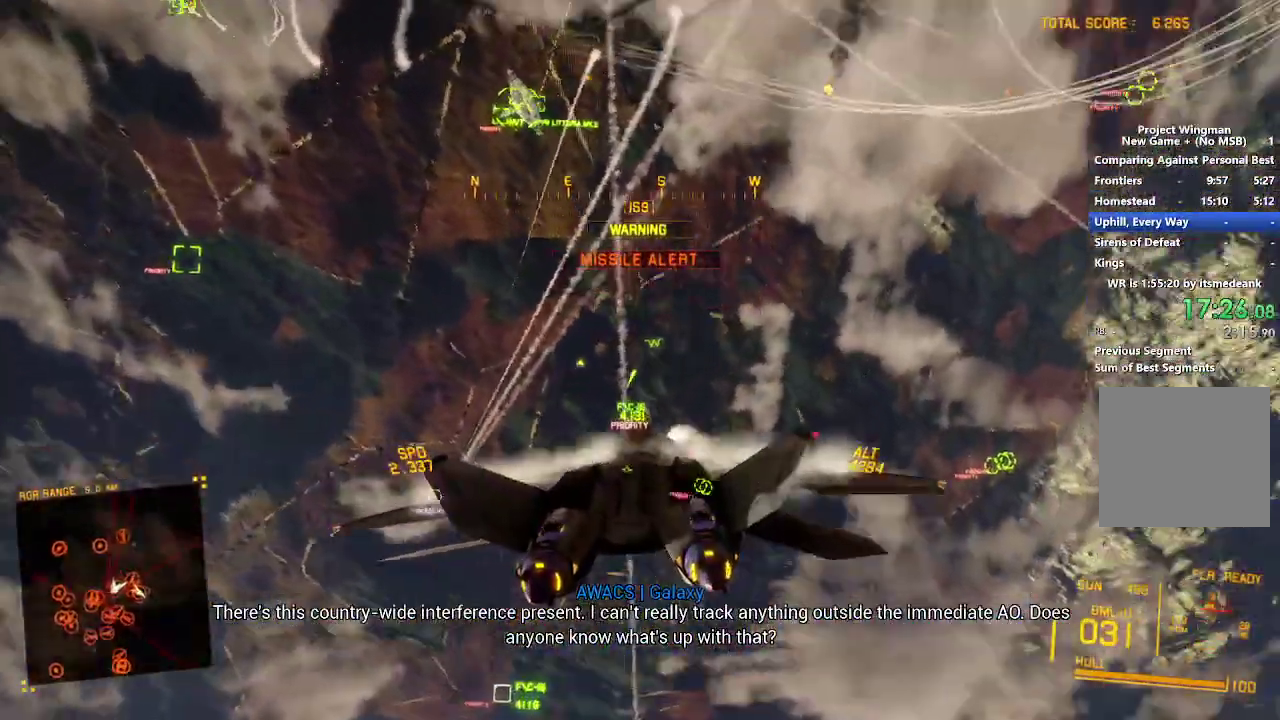
{"buttons": ["L1", "L2"], "left_stick": "center", "right_stick": "center", "events": [[50, "left_stick", "down"], [167, "left_stick", "down-right"], [233, "left_stick", "center"], [367, "Y", "down"], [400, "L1", "down"], [450, "Y", "up"]]}
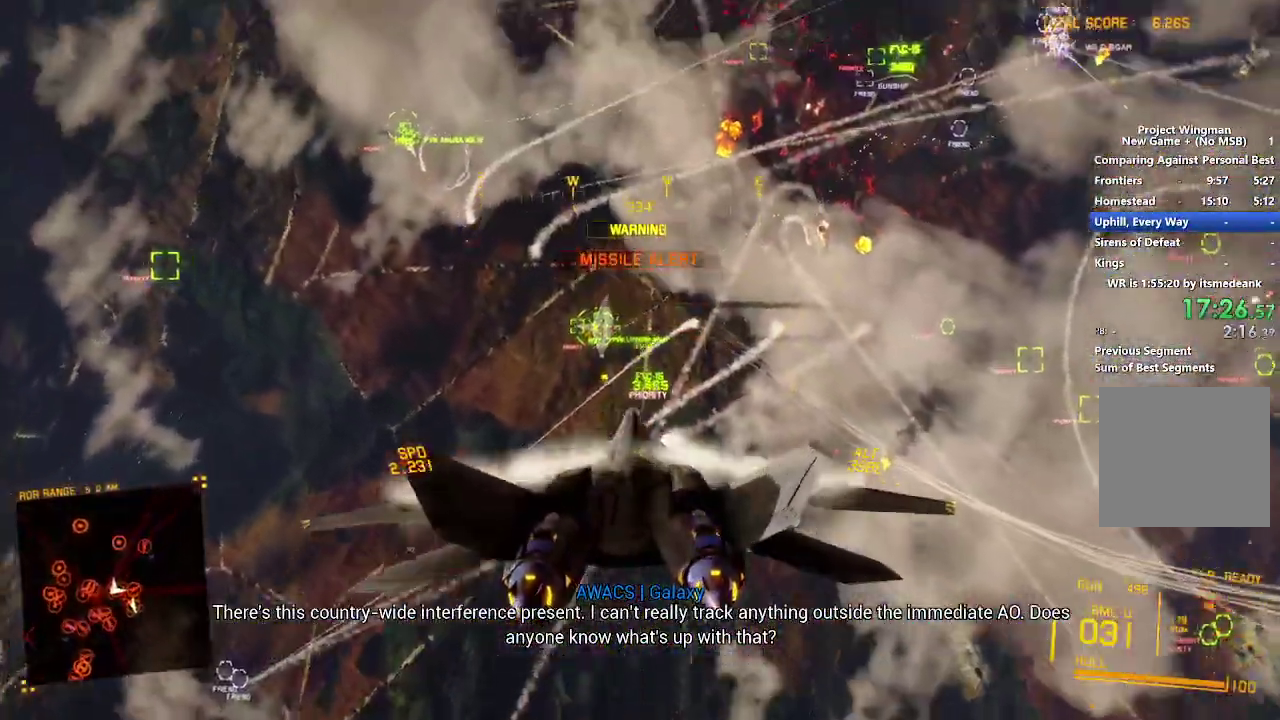
{"buttons": ["L2"], "left_stick": "center", "right_stick": "center", "events": [[17, "L1", "up"], [283, "left_stick", "up"], [433, "left_stick", "center"]]}
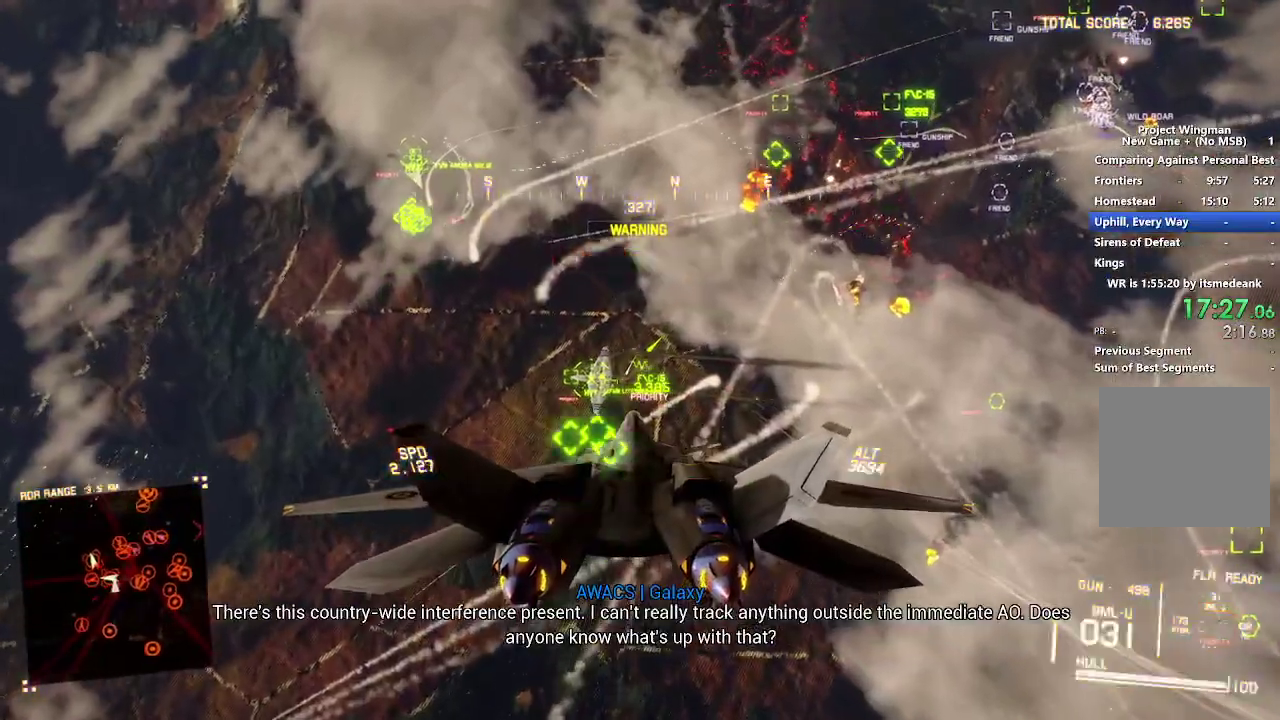
{"buttons": ["L2"], "left_stick": "center", "right_stick": "center", "events": [[100, "Y", "down"], [183, "Y", "up"]]}